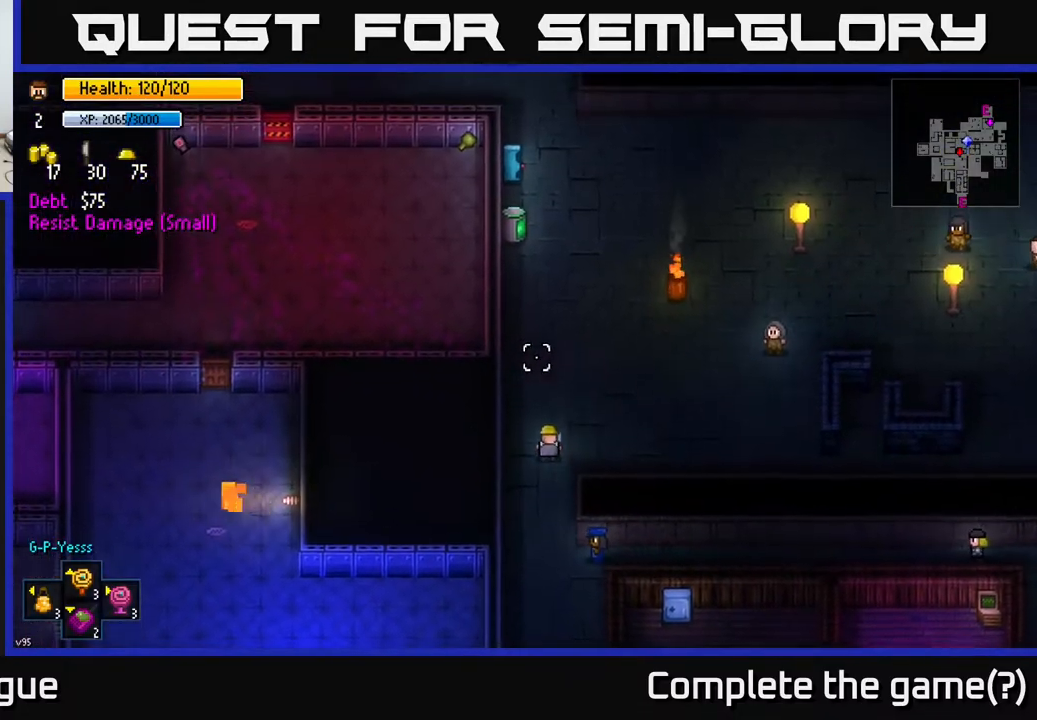
Gameplay with a controller (Xbox layout); each line is a JSON object with the inputs held at the frame after it. "events" lists button and stick changes between this image and that frame as [ms after this image, input, new state], when the widget could be followed in between.
{"buttons": [], "left_stick": "up", "right_stick": "down-right", "events": [[300, "right_stick", "right"], [500, "right_stick", "down-right"]]}
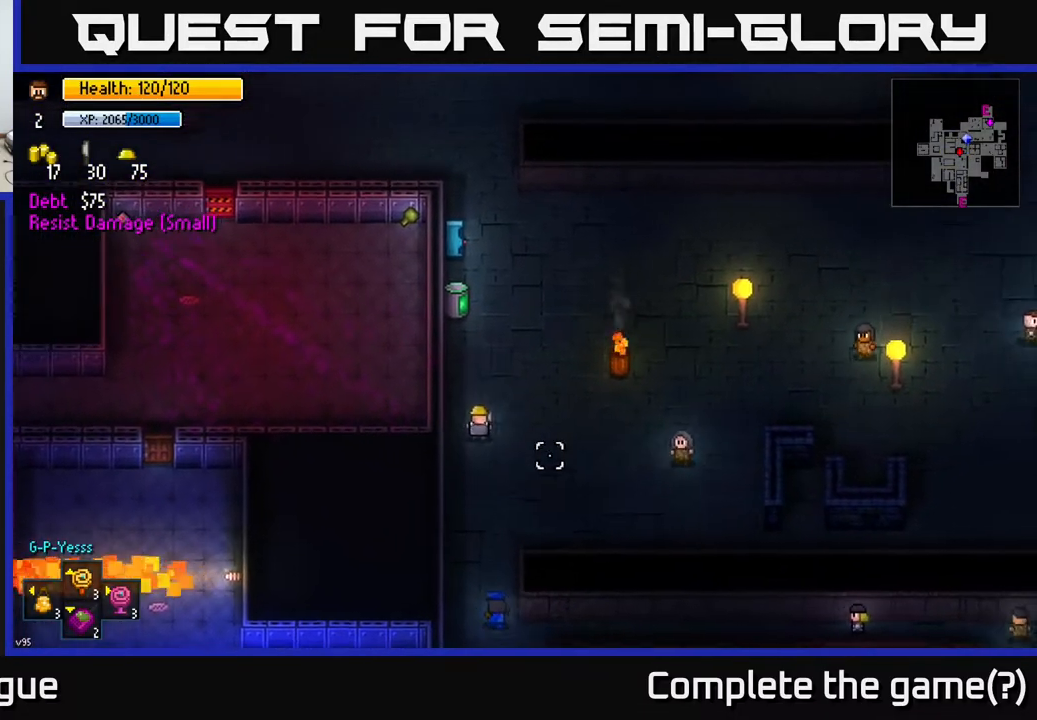
{"buttons": [], "left_stick": "up", "right_stick": "down-left", "events": [[217, "right_stick", "down"], [367, "right_stick", "down-left"]]}
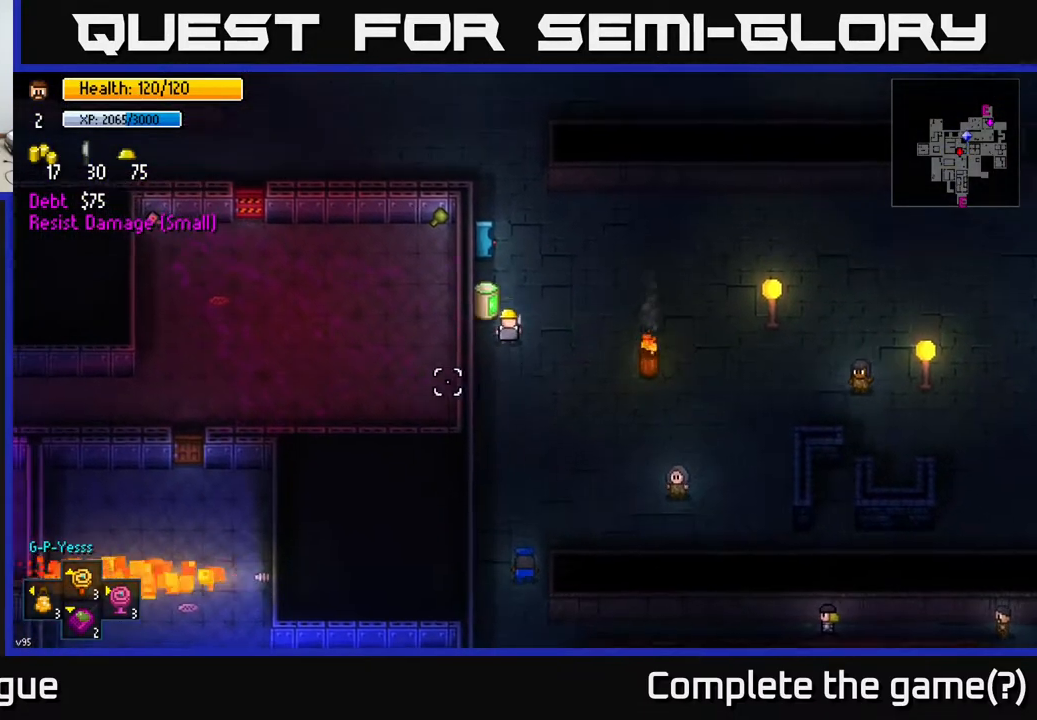
{"buttons": [], "left_stick": "up-left", "right_stick": "down-left", "events": [[367, "left_stick", "up-left"]]}
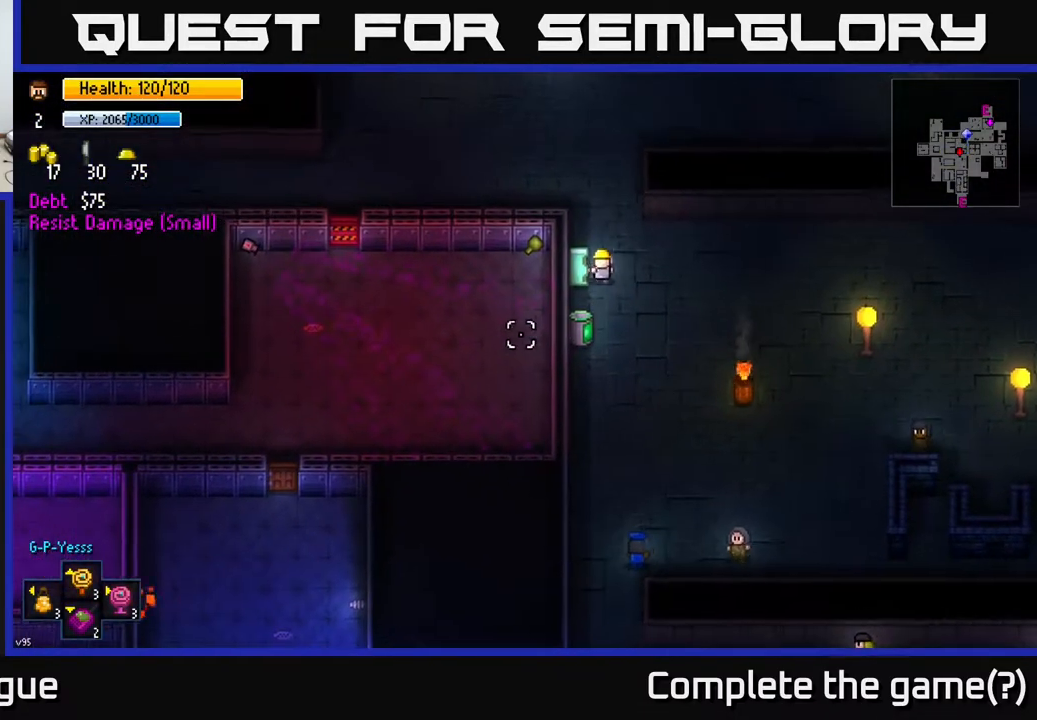
{"buttons": [], "left_stick": "up-left", "right_stick": "down-left", "events": []}
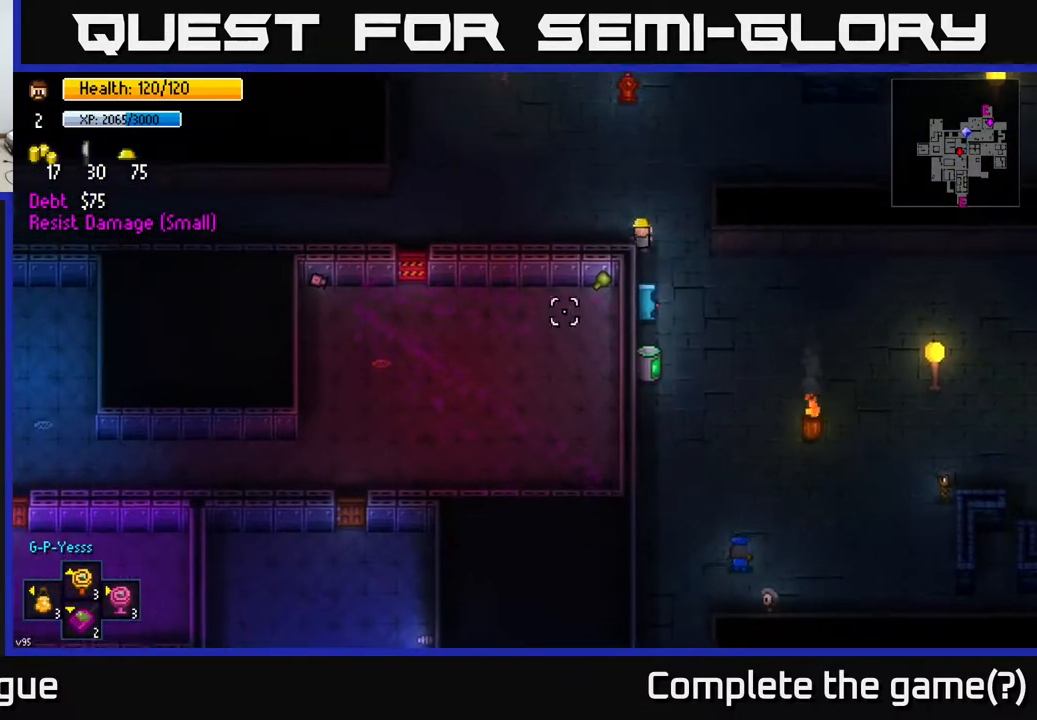
{"buttons": [], "left_stick": "left", "right_stick": "down-left", "events": [[67, "left_stick", "left"]]}
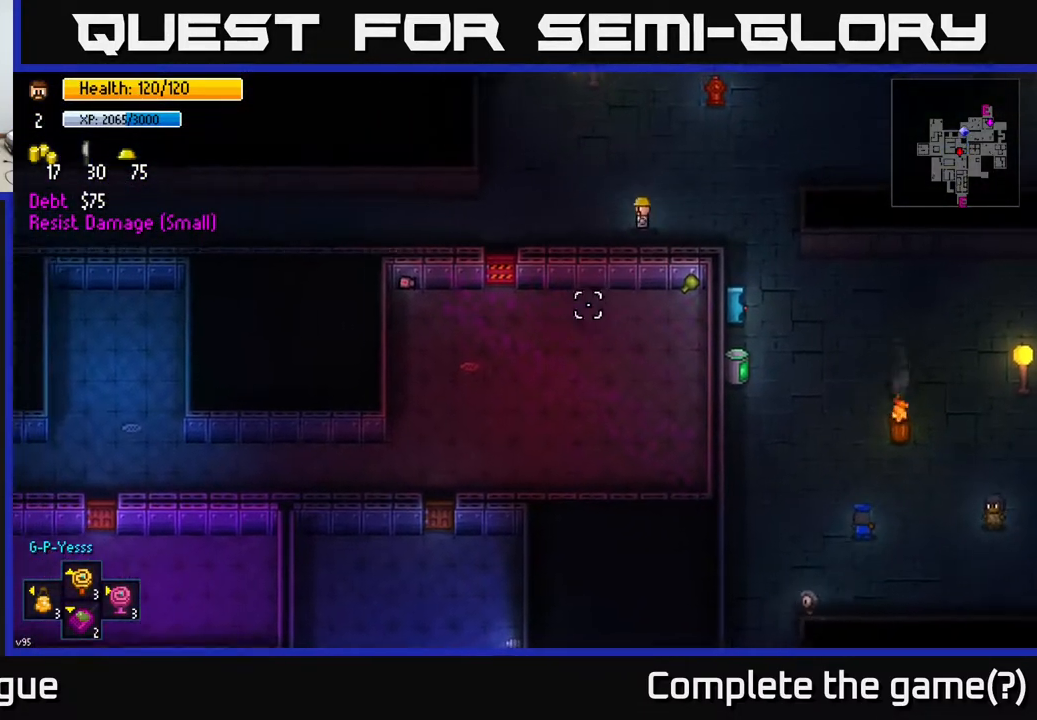
{"buttons": [], "left_stick": "down-left", "right_stick": "down", "events": [[33, "right_stick", "down"], [483, "left_stick", "down-left"]]}
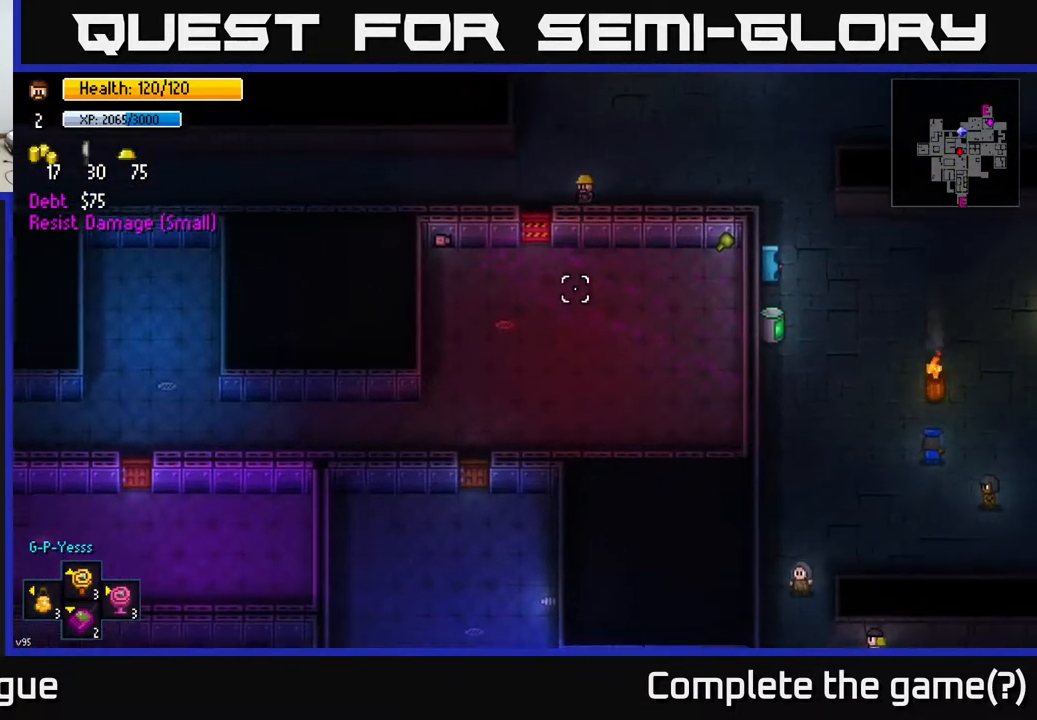
{"buttons": [], "left_stick": "left", "right_stick": "center", "events": [[267, "left_stick", "center"], [267, "right_stick", "center"], [367, "left_stick", "left"]]}
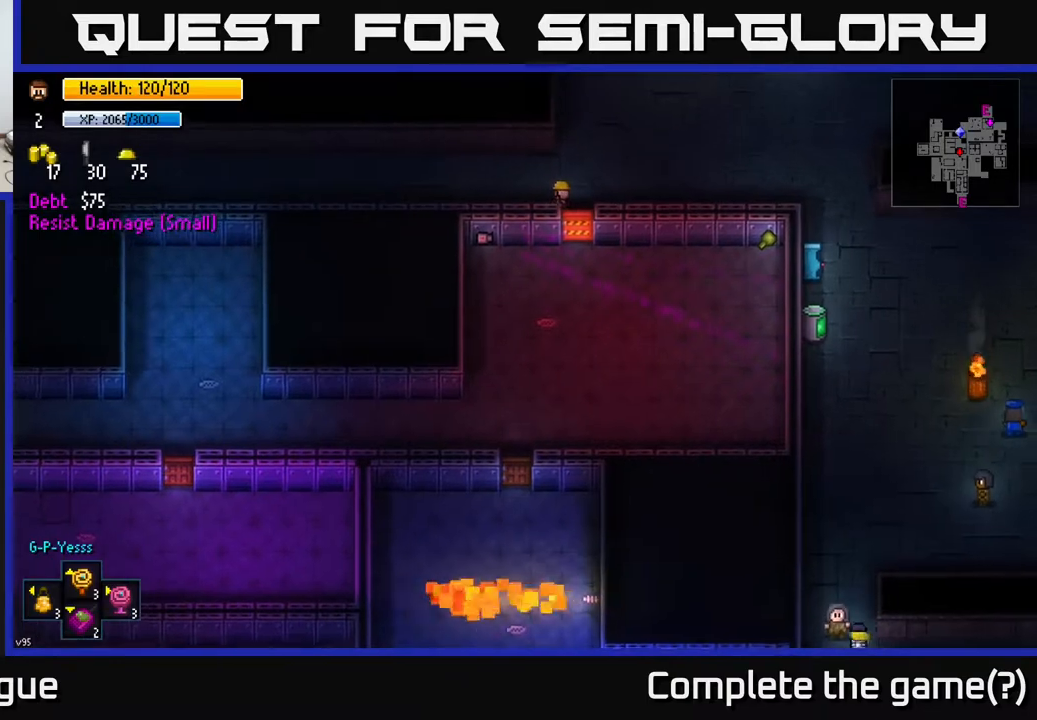
{"buttons": [], "left_stick": "center", "right_stick": "center", "events": [[17, "left_stick", "center"], [150, "left_stick", "right"], [283, "left_stick", "center"], [333, "A", "down"], [417, "A", "up"]]}
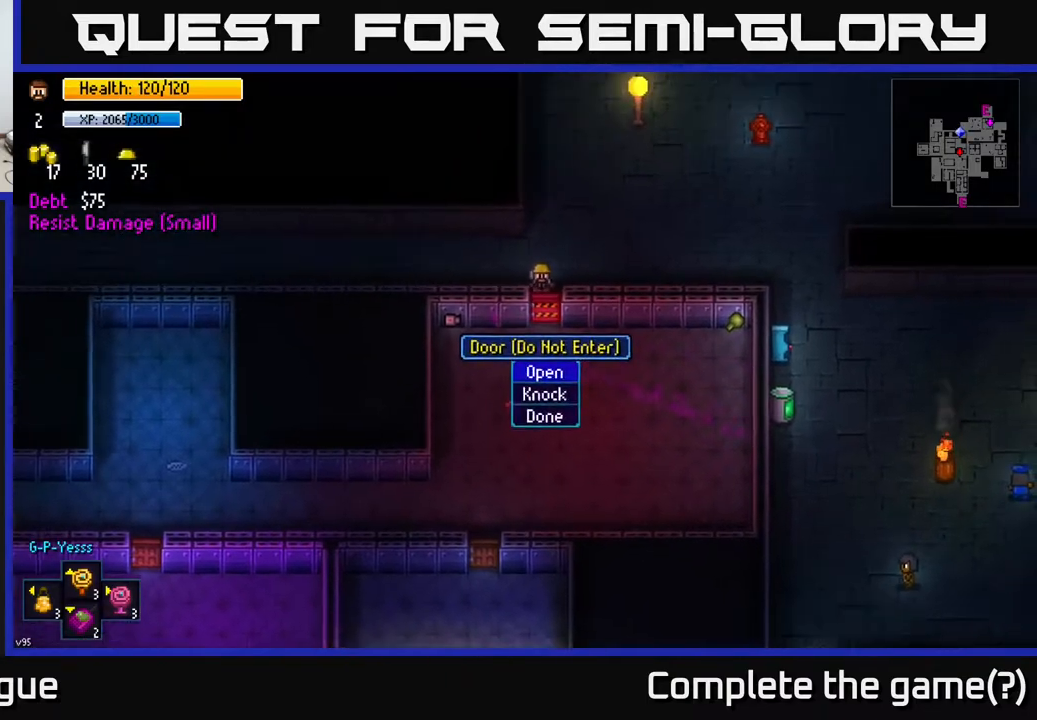
{"buttons": [], "left_stick": "center", "right_stick": "center", "events": [[433, "A", "down"], [483, "A", "up"]]}
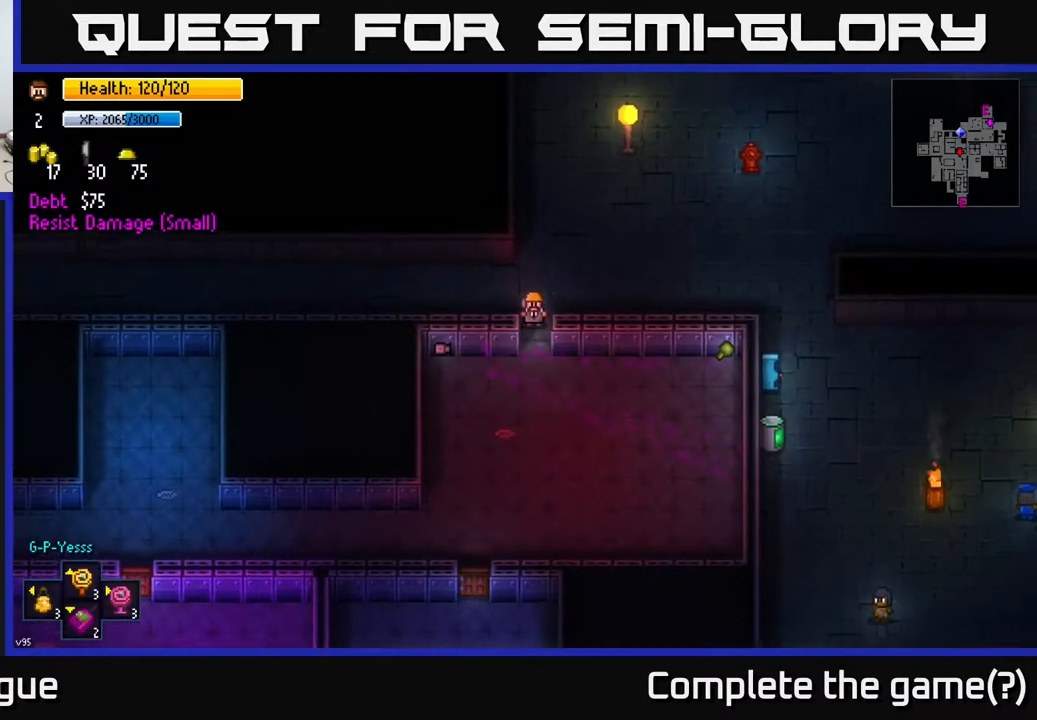
{"buttons": [], "left_stick": "center", "right_stick": "down", "events": [[267, "right_stick", "down"]]}
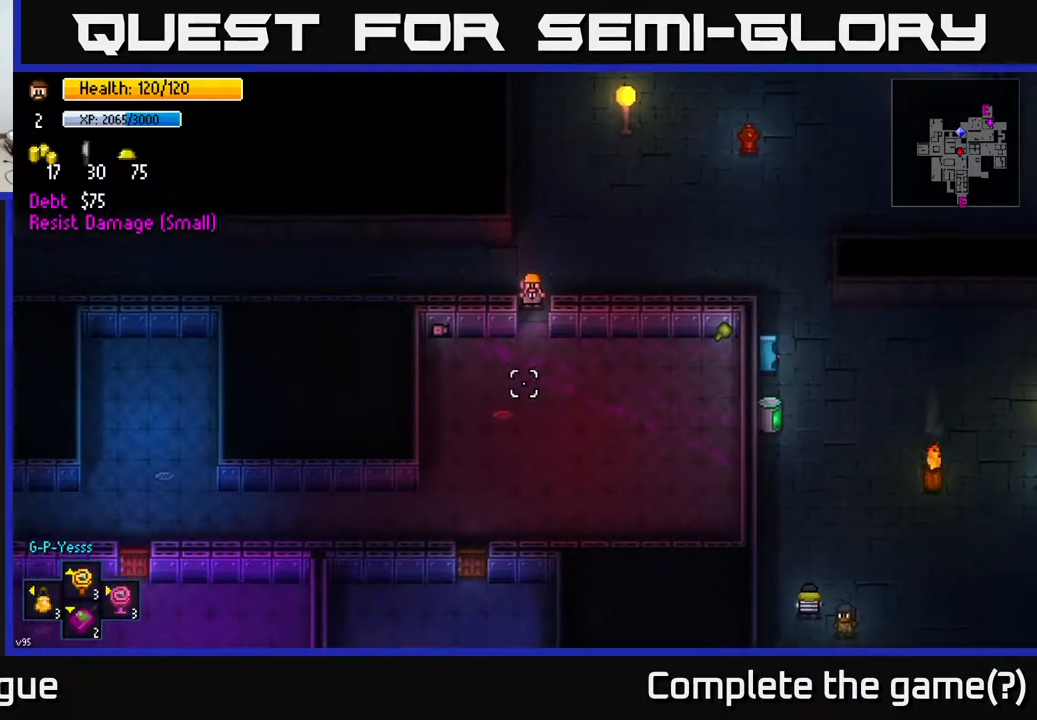
{"buttons": [], "left_stick": "center", "right_stick": "down", "events": []}
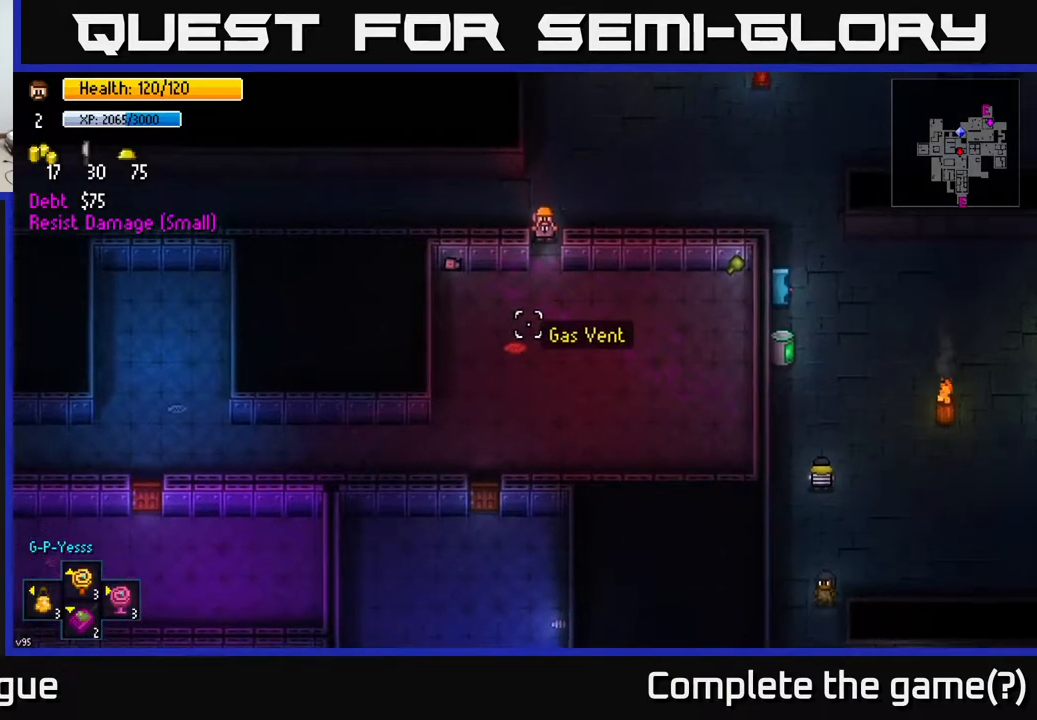
{"buttons": [], "left_stick": "center", "right_stick": "down", "events": []}
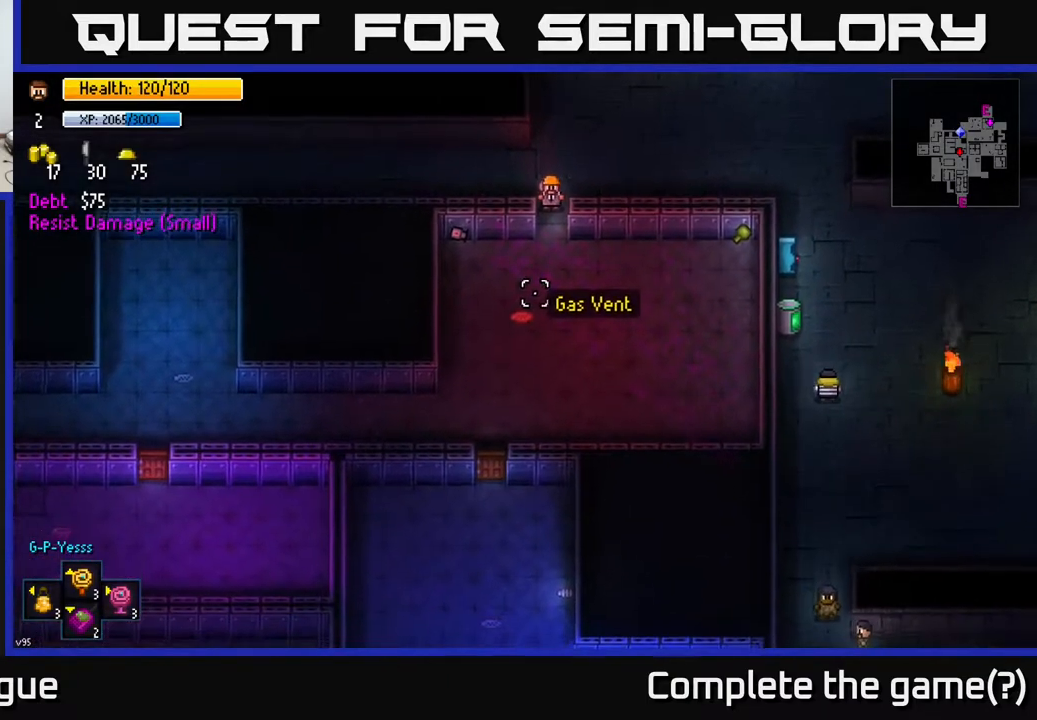
{"buttons": [], "left_stick": "center", "right_stick": "down", "events": []}
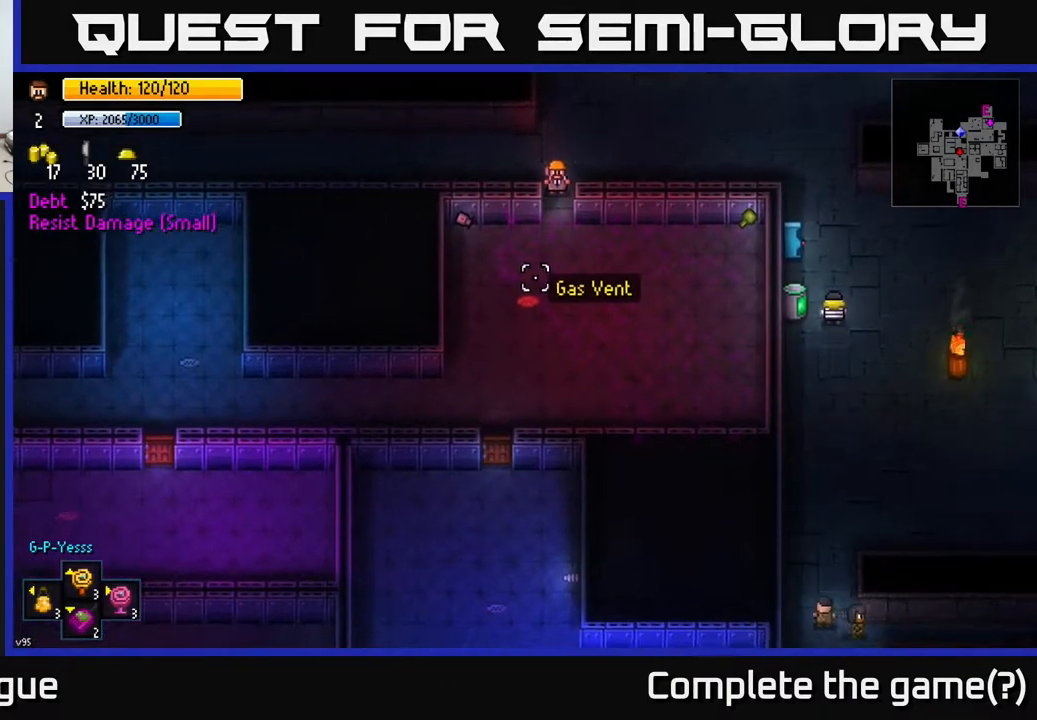
{"buttons": [], "left_stick": "center", "right_stick": "down", "events": []}
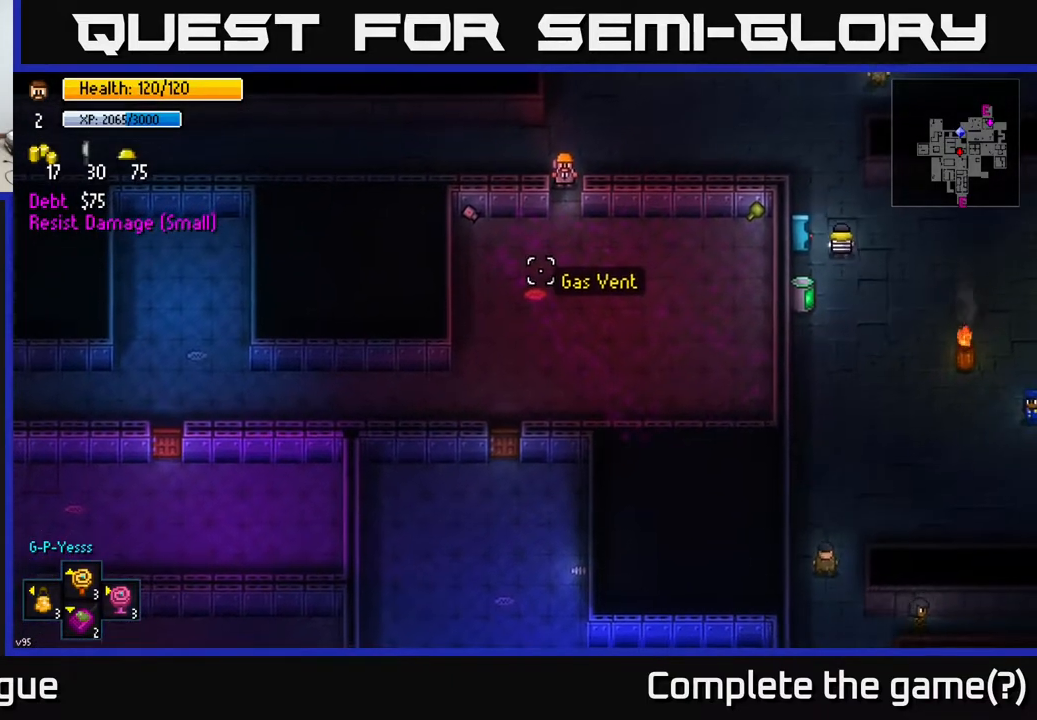
{"buttons": [], "left_stick": "center", "right_stick": "down", "events": []}
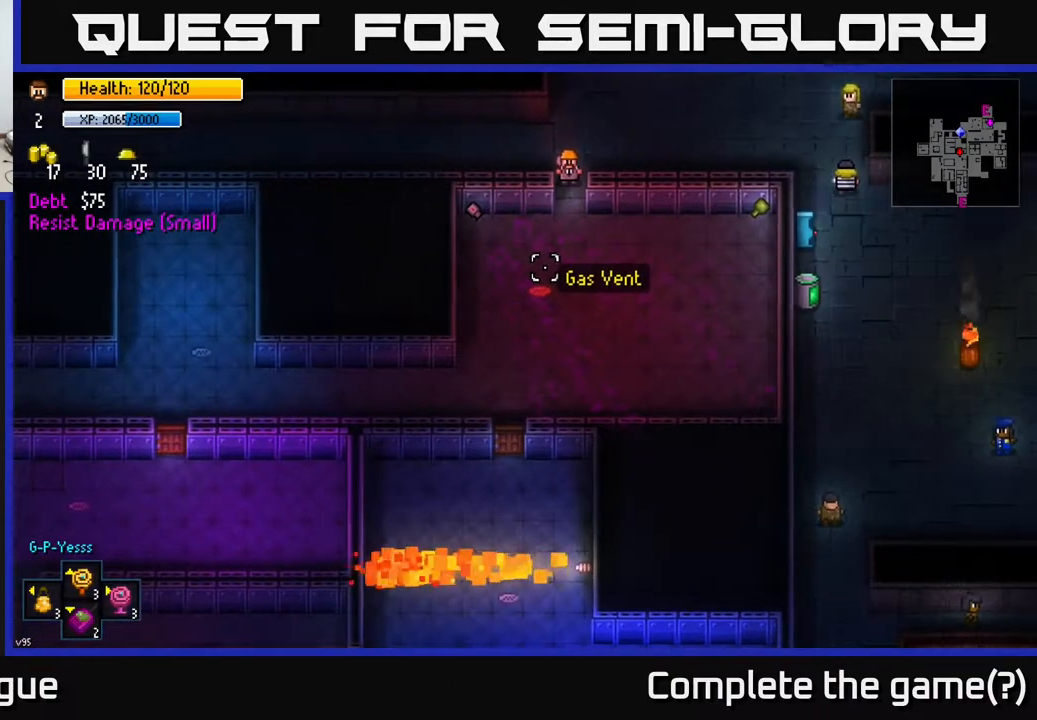
{"buttons": [], "left_stick": "center", "right_stick": "down", "events": []}
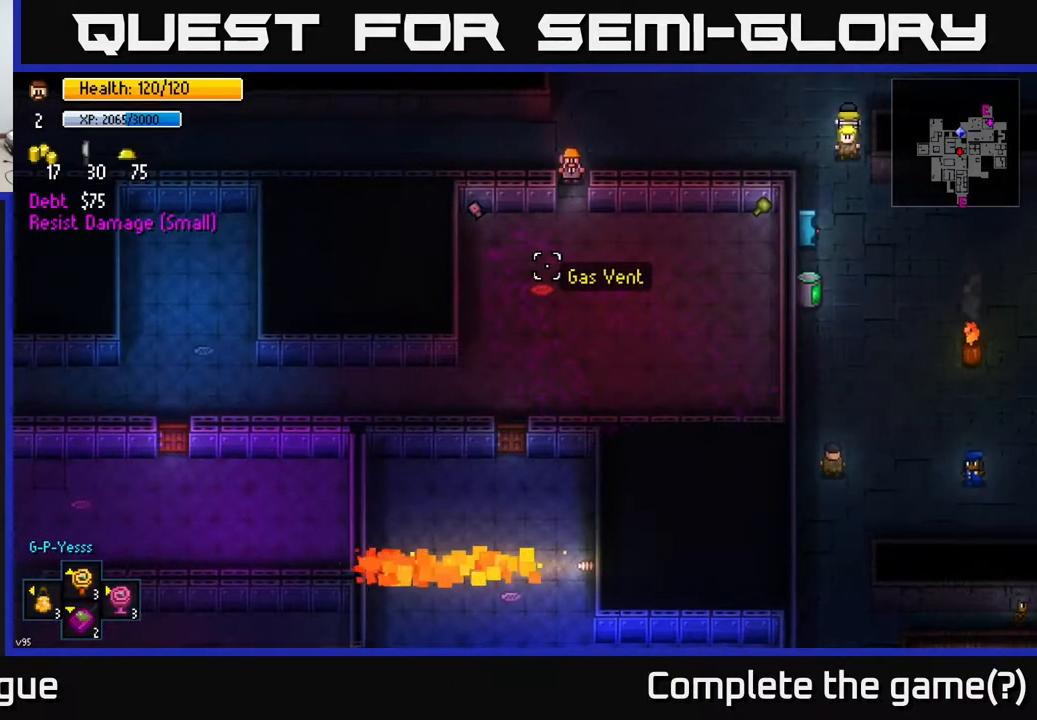
{"buttons": [], "left_stick": "down", "right_stick": "center", "events": [[200, "left_stick", "down"], [450, "right_stick", "center"]]}
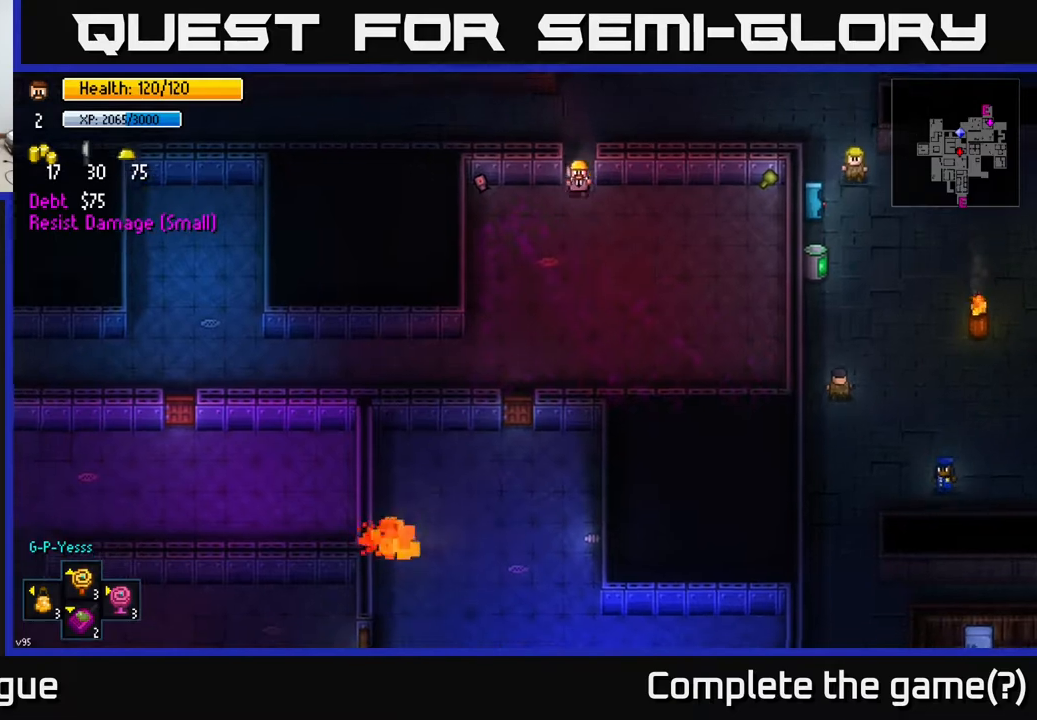
{"buttons": [], "left_stick": "down-right", "right_stick": "center", "events": [[83, "left_stick", "center"], [117, "A", "down"], [183, "A", "up"], [267, "left_stick", "right"], [367, "left_stick", "down-right"]]}
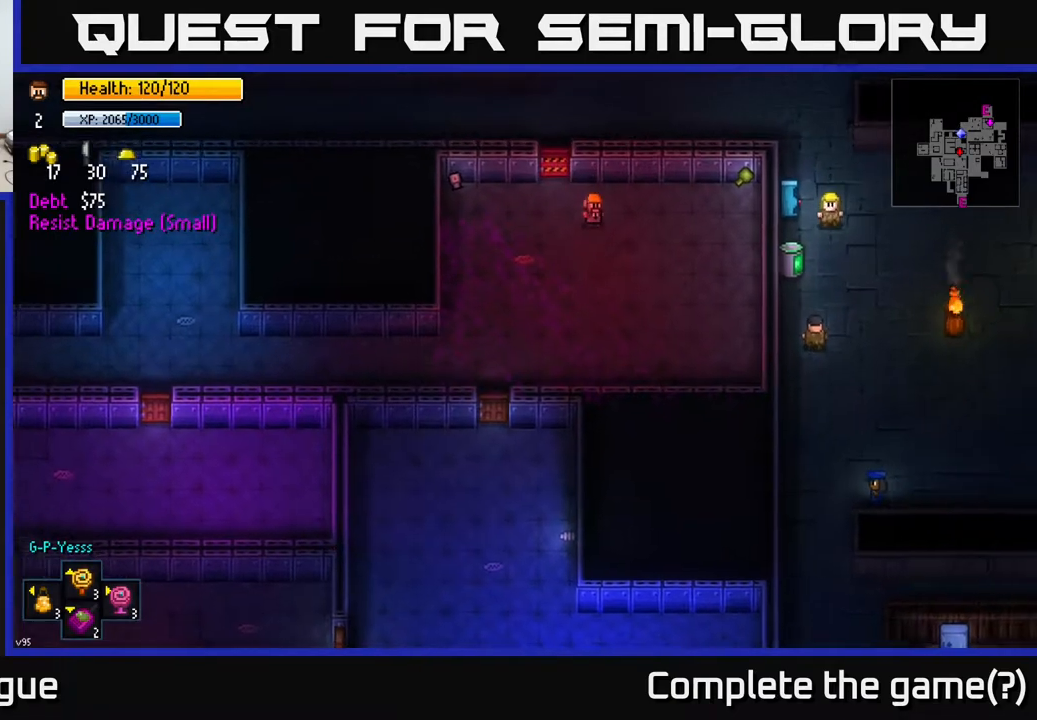
{"buttons": [], "left_stick": "down", "right_stick": "center", "events": [[17, "left_stick", "down"]]}
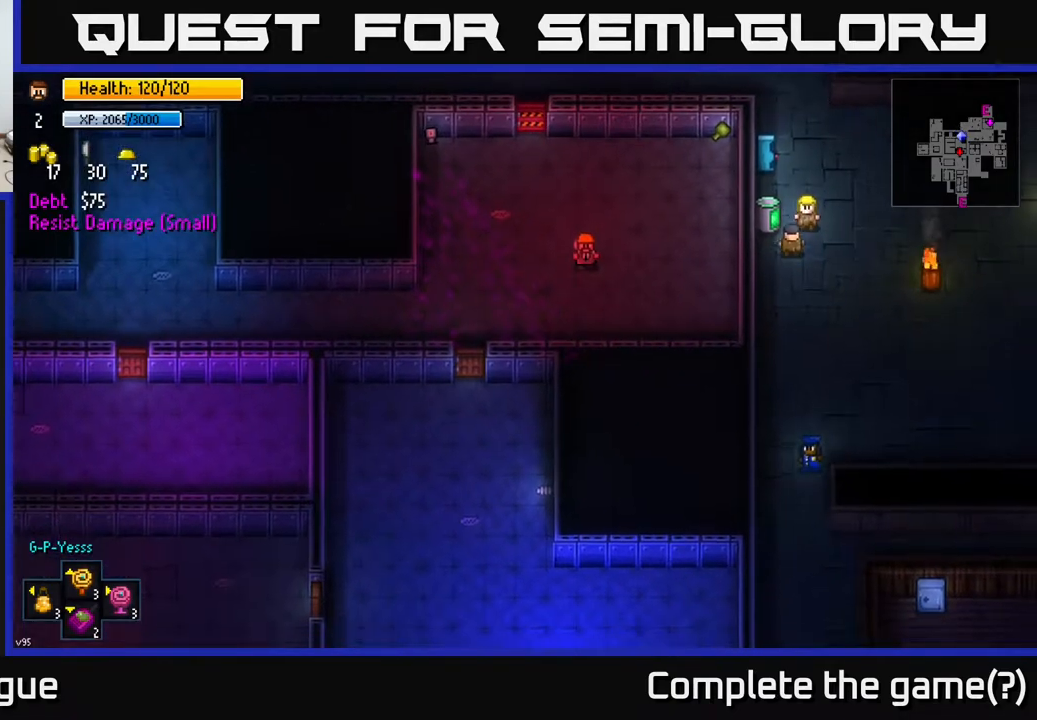
{"buttons": [], "left_stick": "center", "right_stick": "center", "events": [[17, "left_stick", "center"], [167, "left_stick", "down"], [400, "left_stick", "center"]]}
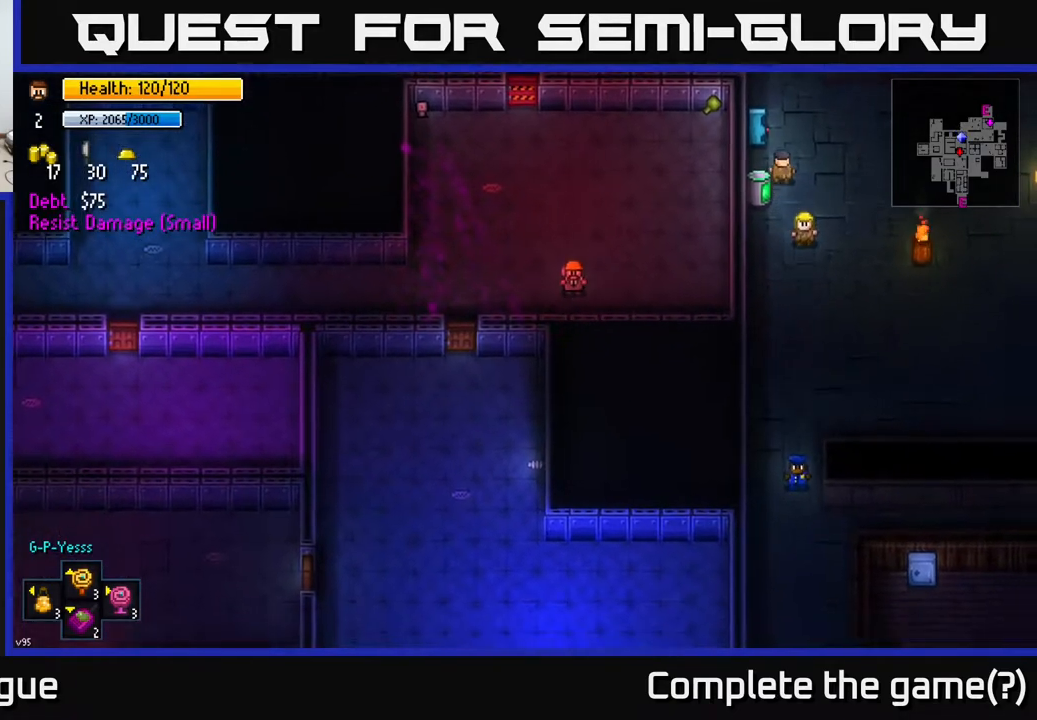
{"buttons": [], "left_stick": "center", "right_stick": "center", "events": [[83, "left_stick", "left"], [200, "left_stick", "center"]]}
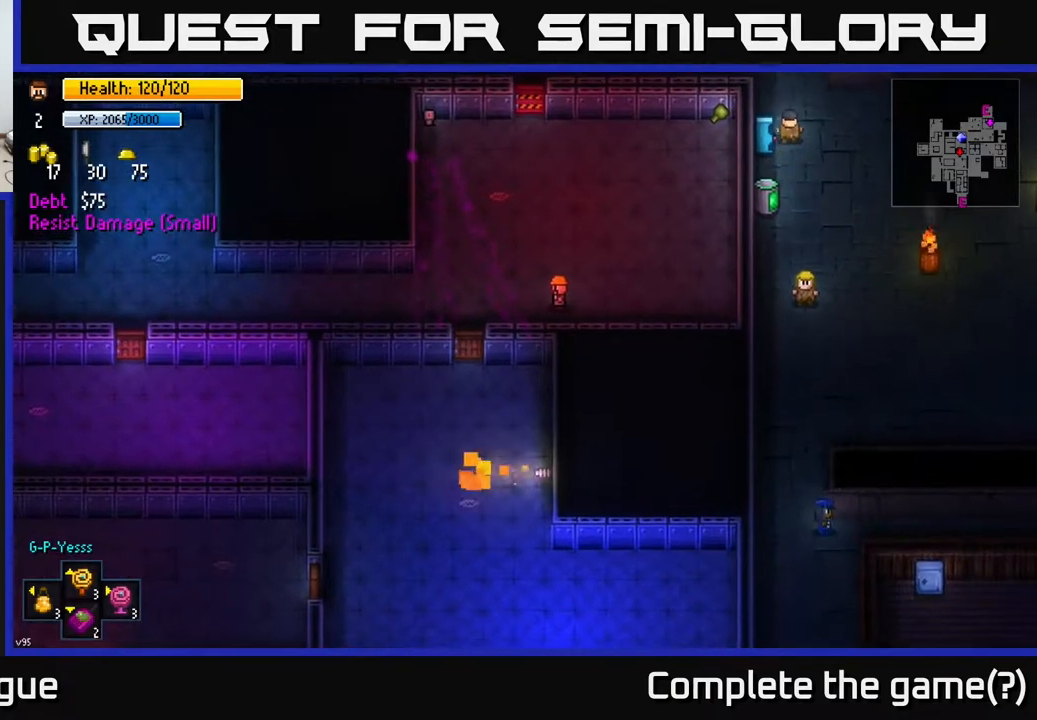
{"buttons": [], "left_stick": "up-left", "right_stick": "center", "events": [[50, "left_stick", "up"], [483, "left_stick", "up-left"]]}
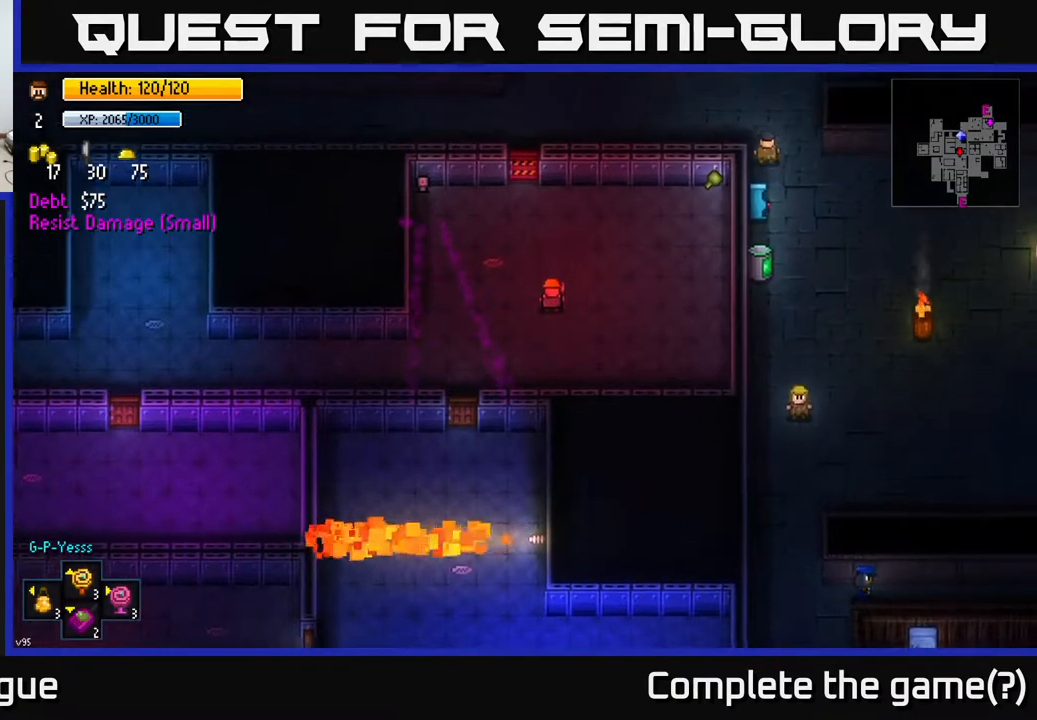
{"buttons": [], "left_stick": "center", "right_stick": "center", "events": [[450, "left_stick", "center"]]}
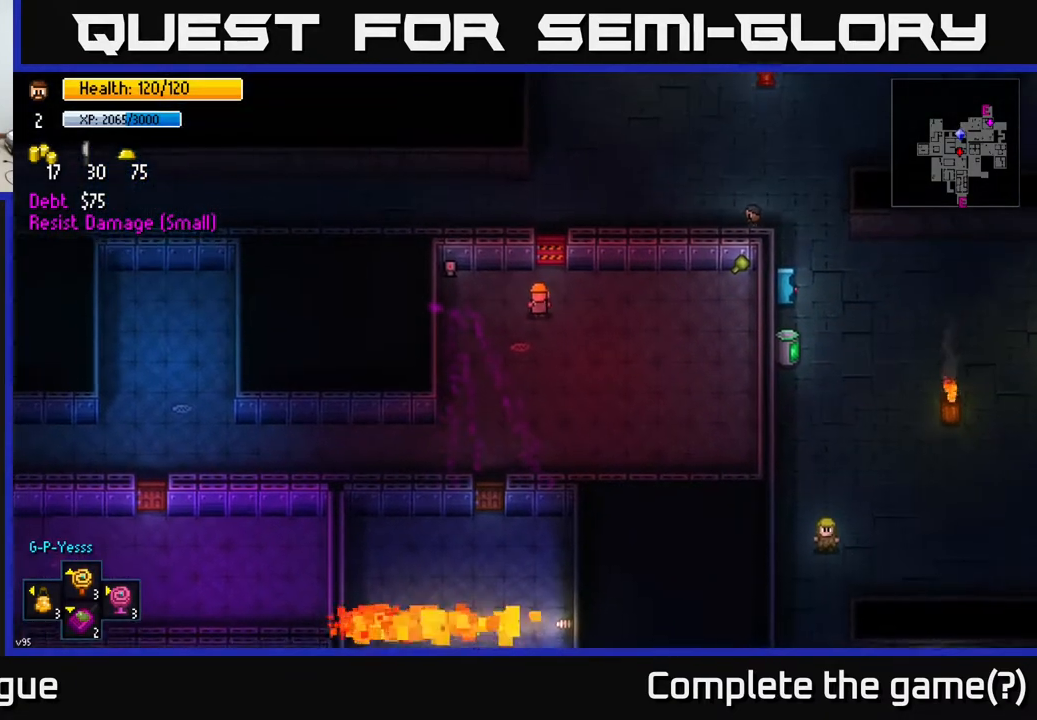
{"buttons": [], "left_stick": "left", "right_stick": "center", "events": [[133, "left_stick", "up"], [183, "left_stick", "up-left"], [383, "left_stick", "left"]]}
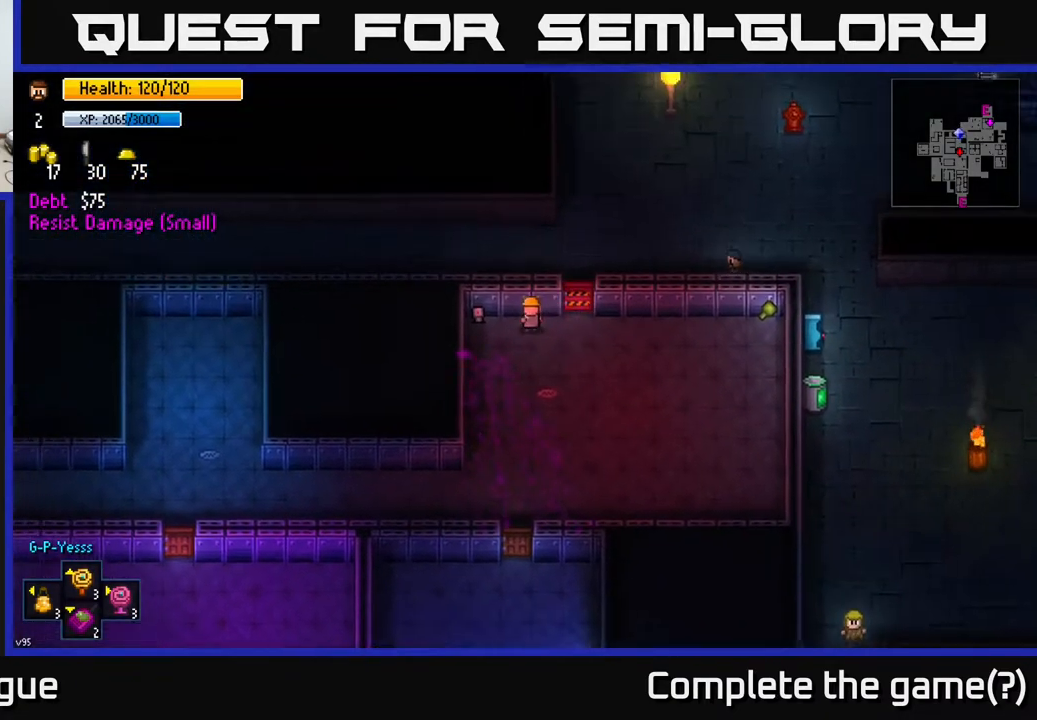
{"buttons": [], "left_stick": "center", "right_stick": "center", "events": [[383, "left_stick", "center"]]}
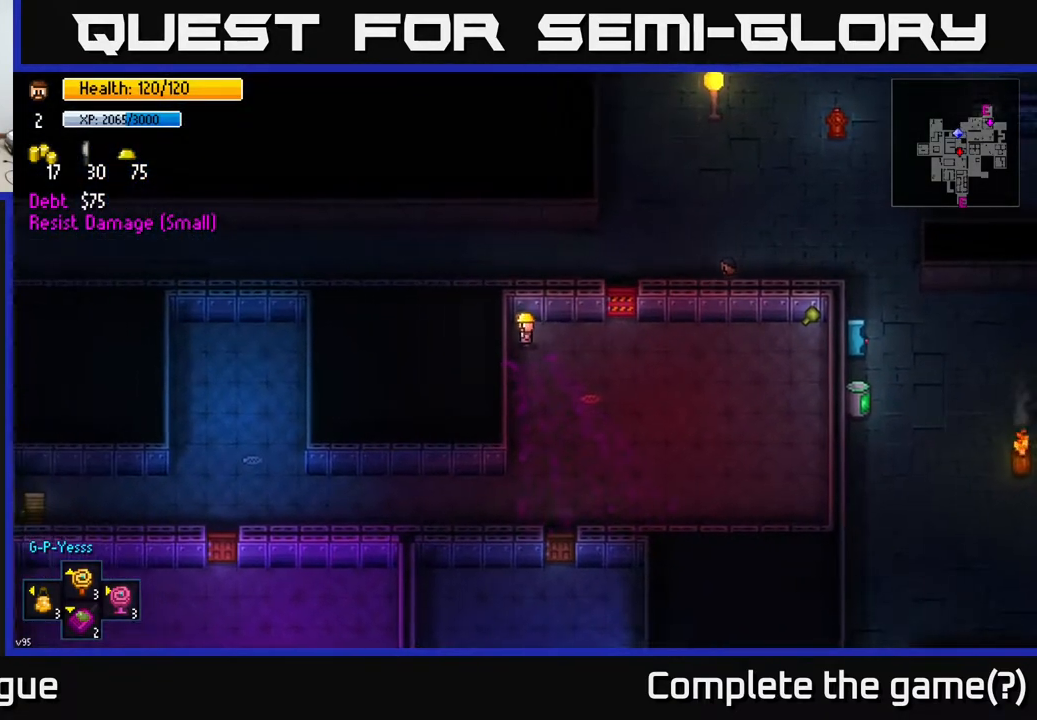
{"buttons": [], "left_stick": "center", "right_stick": "center", "events": [[117, "left_stick", "left"], [283, "left_stick", "center"]]}
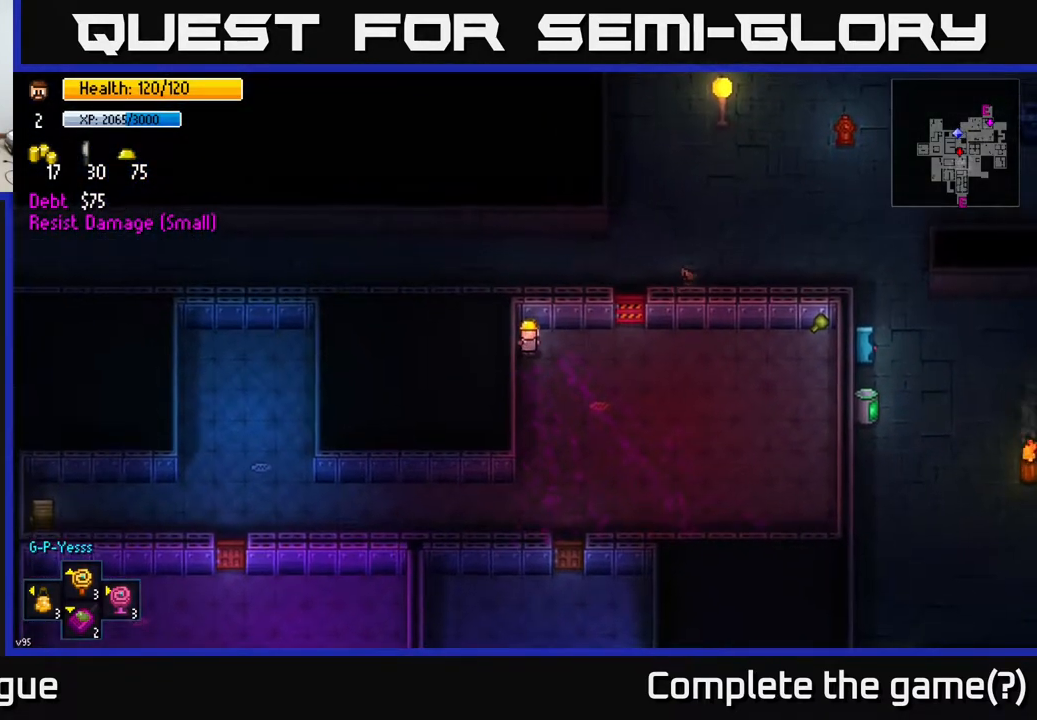
{"buttons": [], "left_stick": "center", "right_stick": "down", "events": [[83, "right_stick", "down"]]}
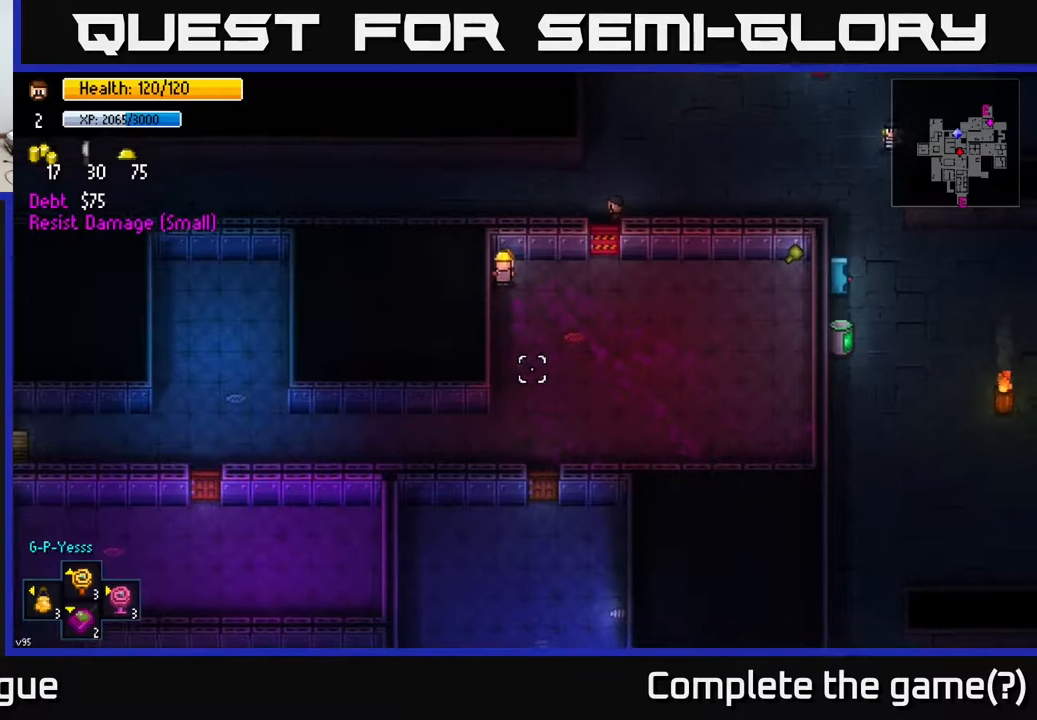
{"buttons": [], "left_stick": "center", "right_stick": "down", "events": []}
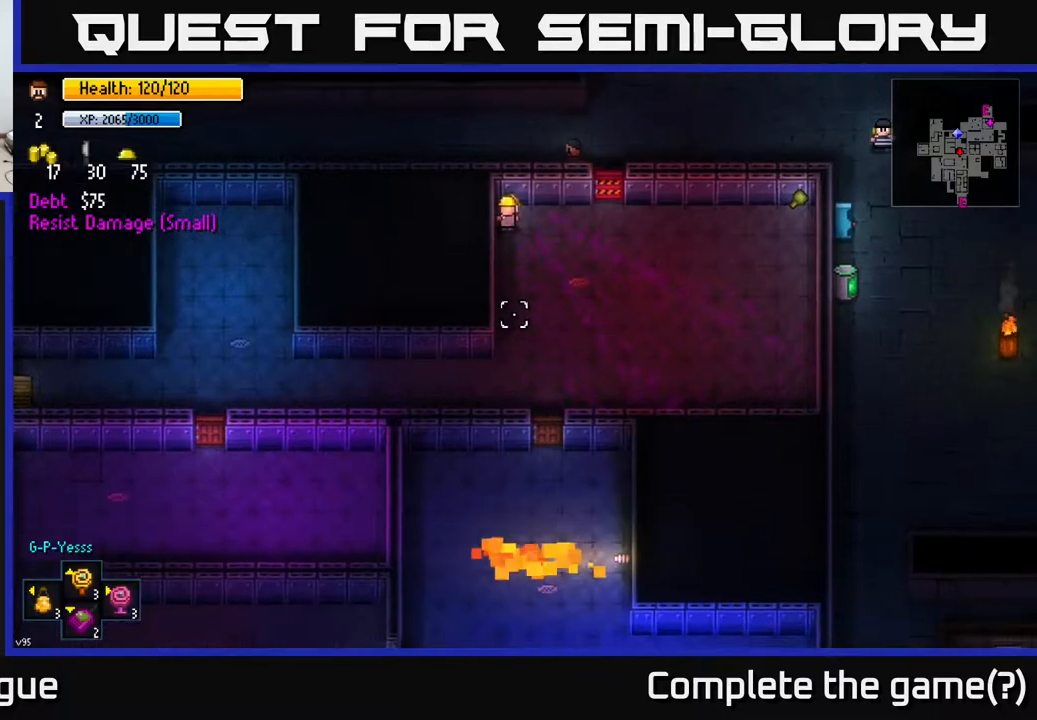
{"buttons": [], "left_stick": "down", "right_stick": "down", "events": [[200, "left_stick", "down"], [350, "left_stick", "down-left"], [500, "left_stick", "down"]]}
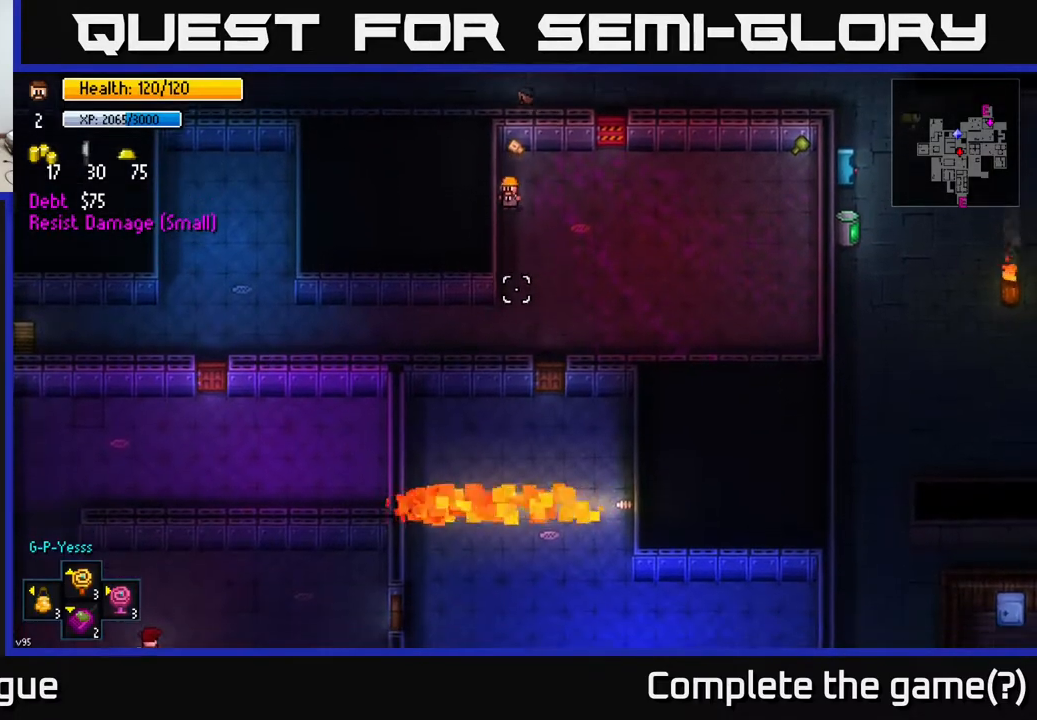
{"buttons": [], "left_stick": "down", "right_stick": "left", "events": [[267, "right_stick", "down-left"], [417, "right_stick", "left"]]}